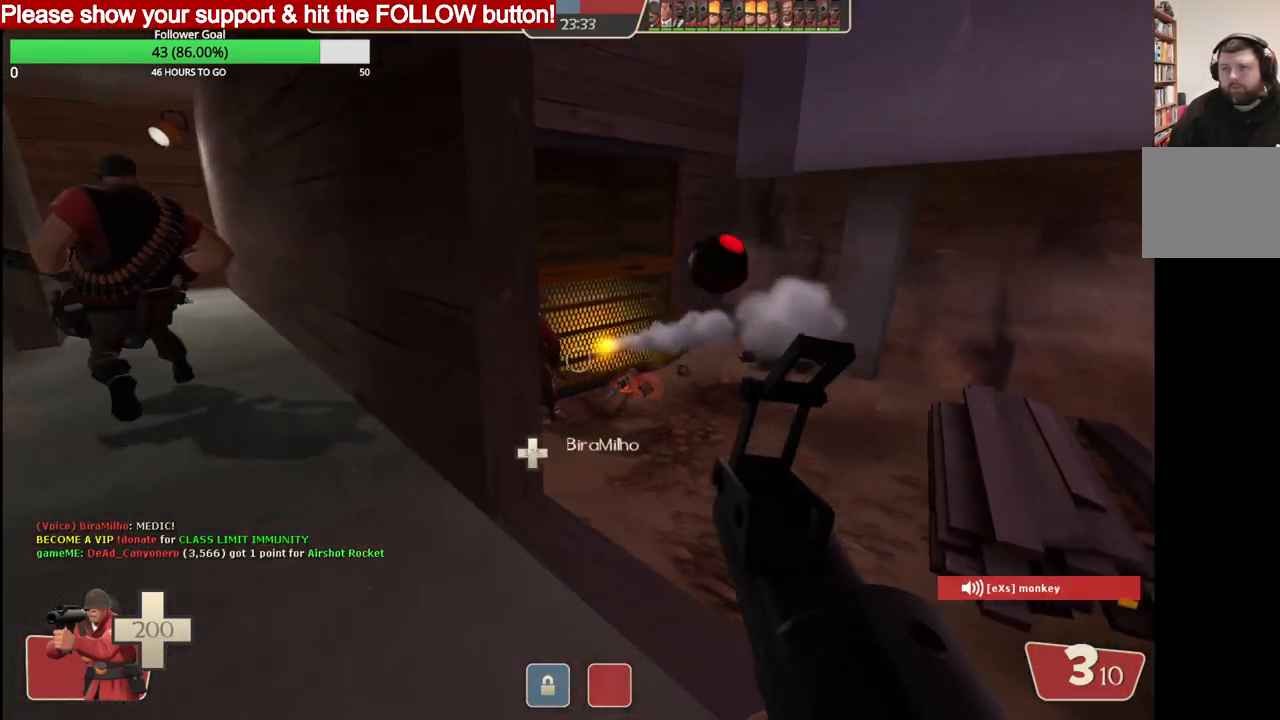
Gameplay with a controller (PlayStation layout); each line is a JSON object with the inputs held at the frame after it. "events" lists button and stick changes between this image and that frame as [ms after this image, input, new state], when the widget could be followed in between.
{"buttons": [], "left_stick": "left", "right_stick": "center", "events": [[83, "right_stick", "left"], [300, "left_stick", "left"], [300, "right_stick", "center"], [400, "SQUARE", "down"], [467, "SQUARE", "up"]]}
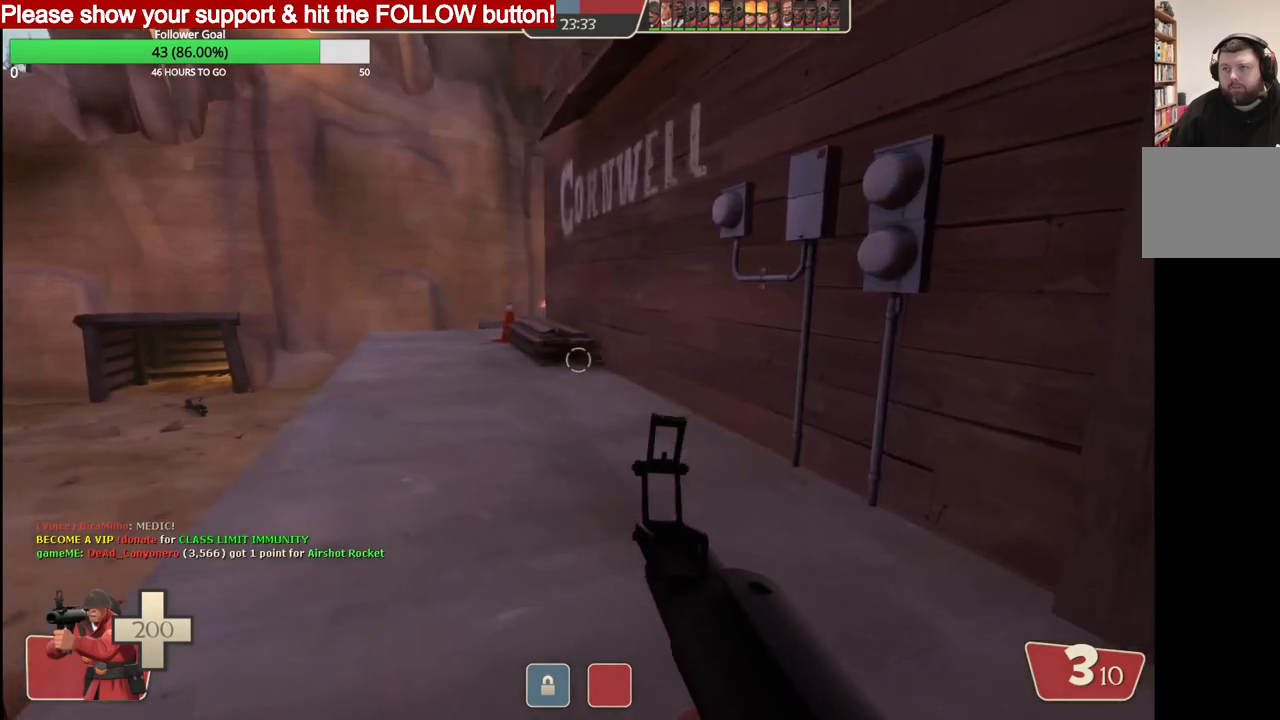
{"buttons": [], "left_stick": "up-right", "right_stick": "center", "events": [[33, "SQUARE", "down"], [117, "left_stick", "center"], [133, "SQUARE", "up"], [167, "left_stick", "up"], [283, "left_stick", "up-right"], [300, "right_stick", "left"], [433, "right_stick", "center"]]}
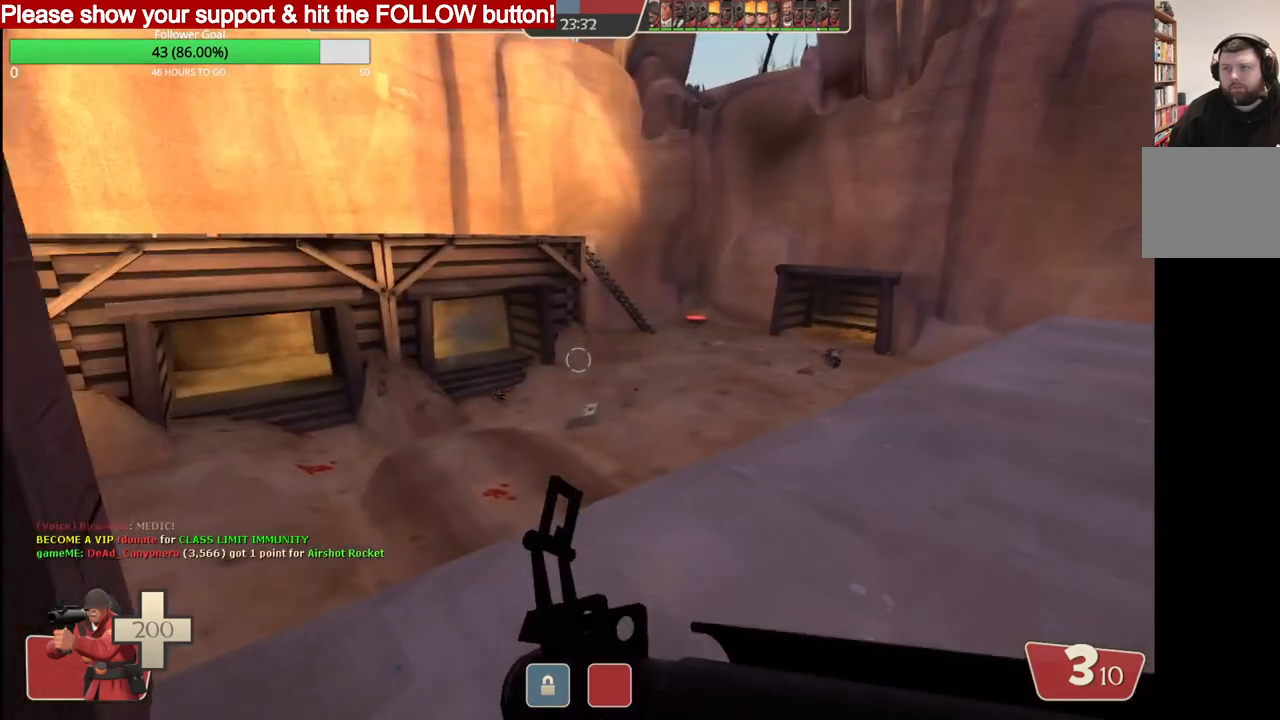
{"buttons": [], "left_stick": "right", "right_stick": "center", "events": [[233, "right_stick", "left"], [400, "left_stick", "right"], [400, "right_stick", "center"]]}
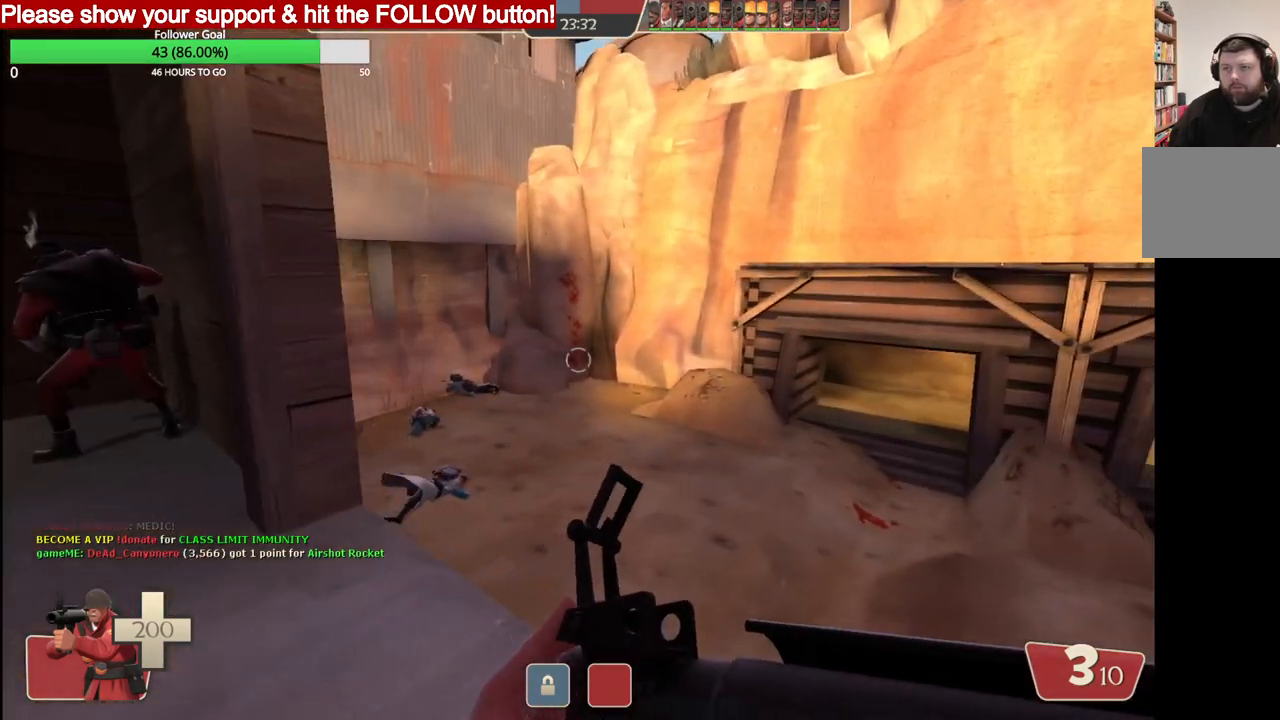
{"buttons": [], "left_stick": "up", "right_stick": "center", "events": [[33, "right_stick", "left"], [100, "left_stick", "down"], [200, "left_stick", "left"], [200, "right_stick", "center"], [283, "left_stick", "up-left"], [400, "left_stick", "up"]]}
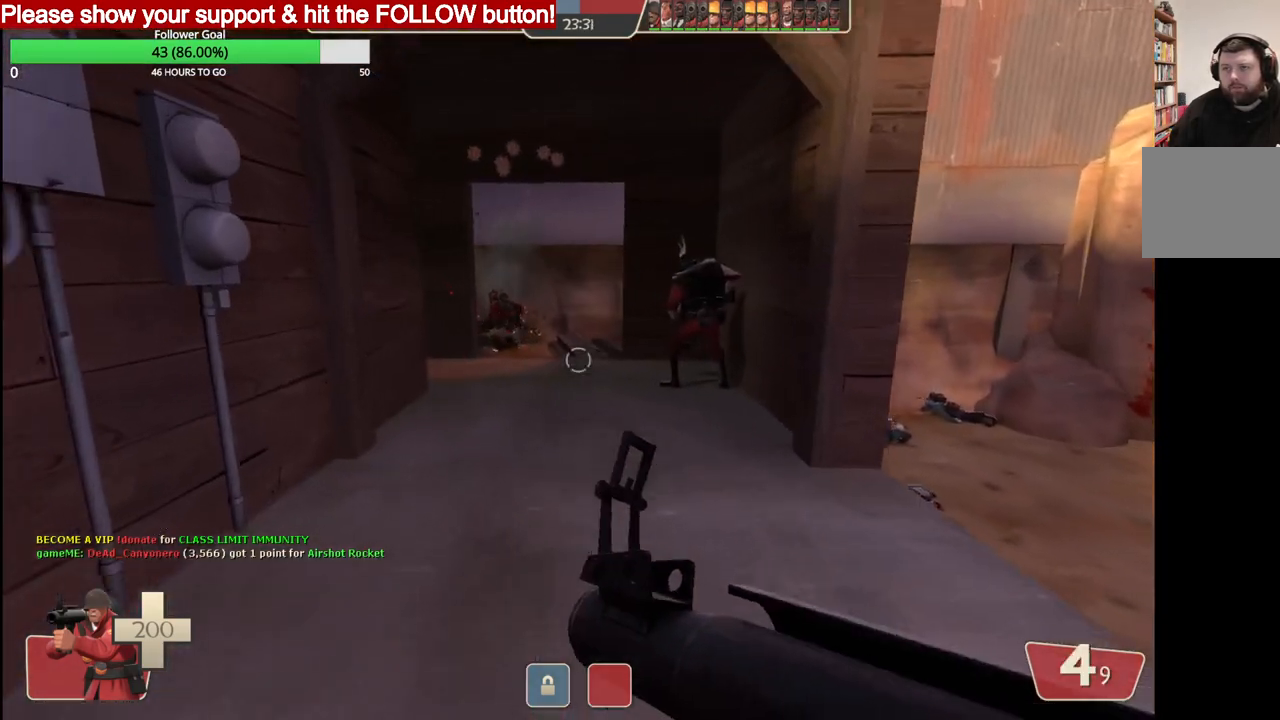
{"buttons": [], "left_stick": "up", "right_stick": "center", "events": []}
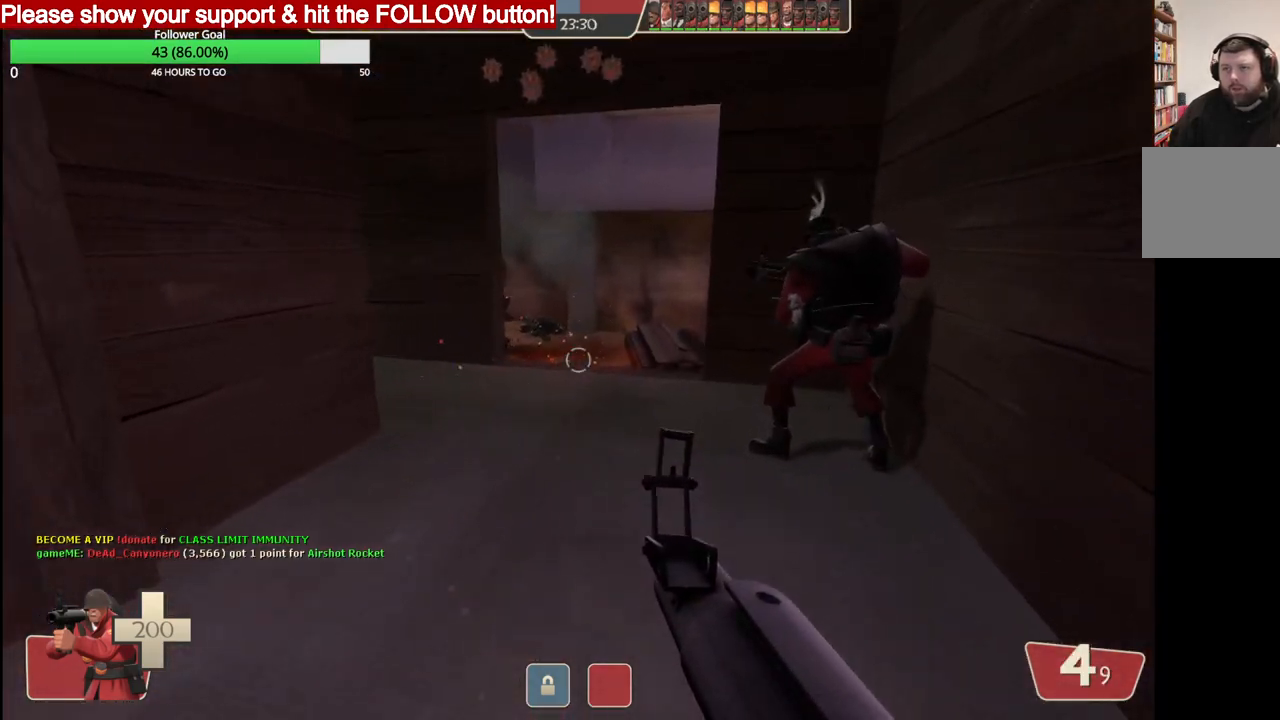
{"buttons": [], "left_stick": "up", "right_stick": "center", "events": []}
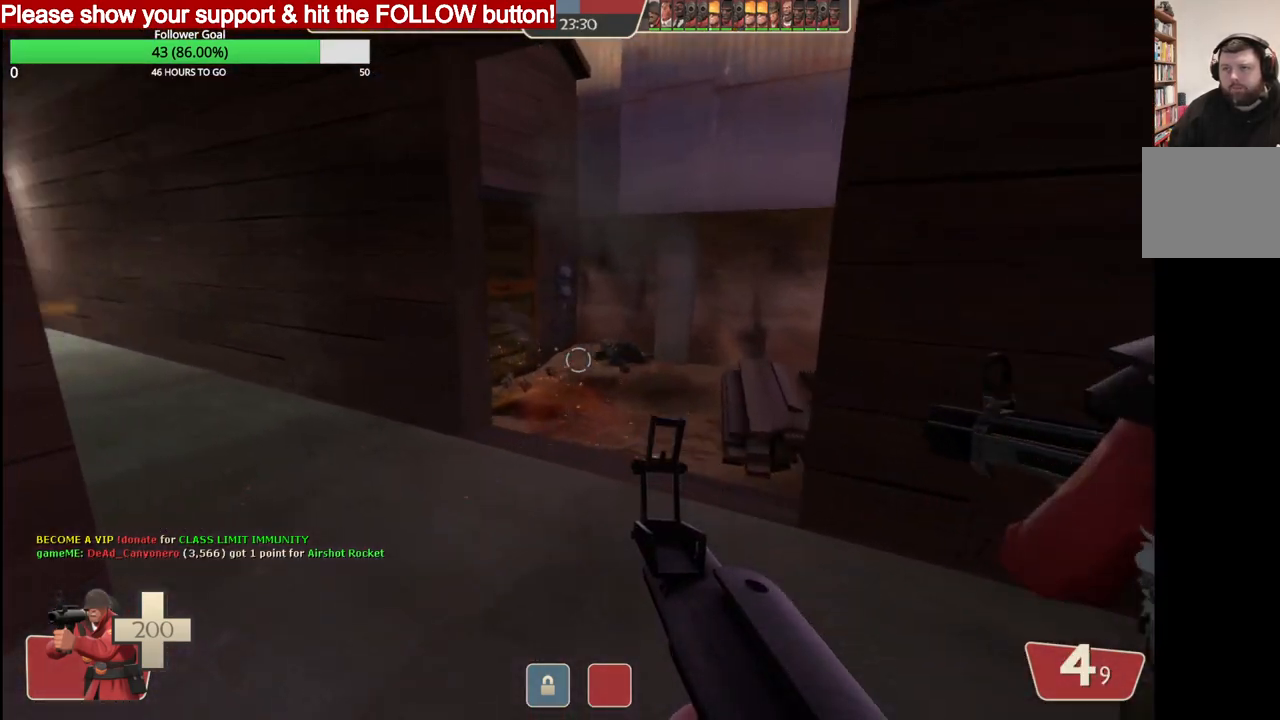
{"buttons": [], "left_stick": "down", "right_stick": "center", "events": [[300, "left_stick", "right"], [433, "left_stick", "down"]]}
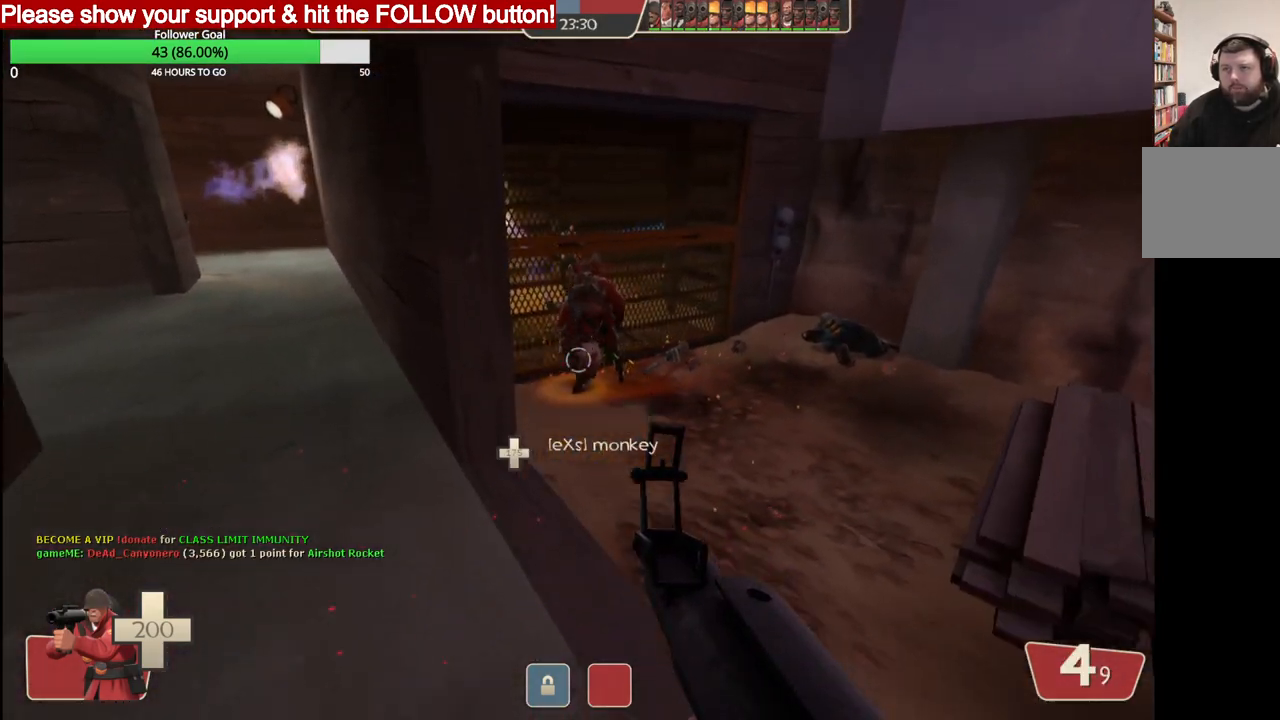
{"buttons": [], "left_stick": "center", "right_stick": "center", "events": [[83, "left_stick", "center"]]}
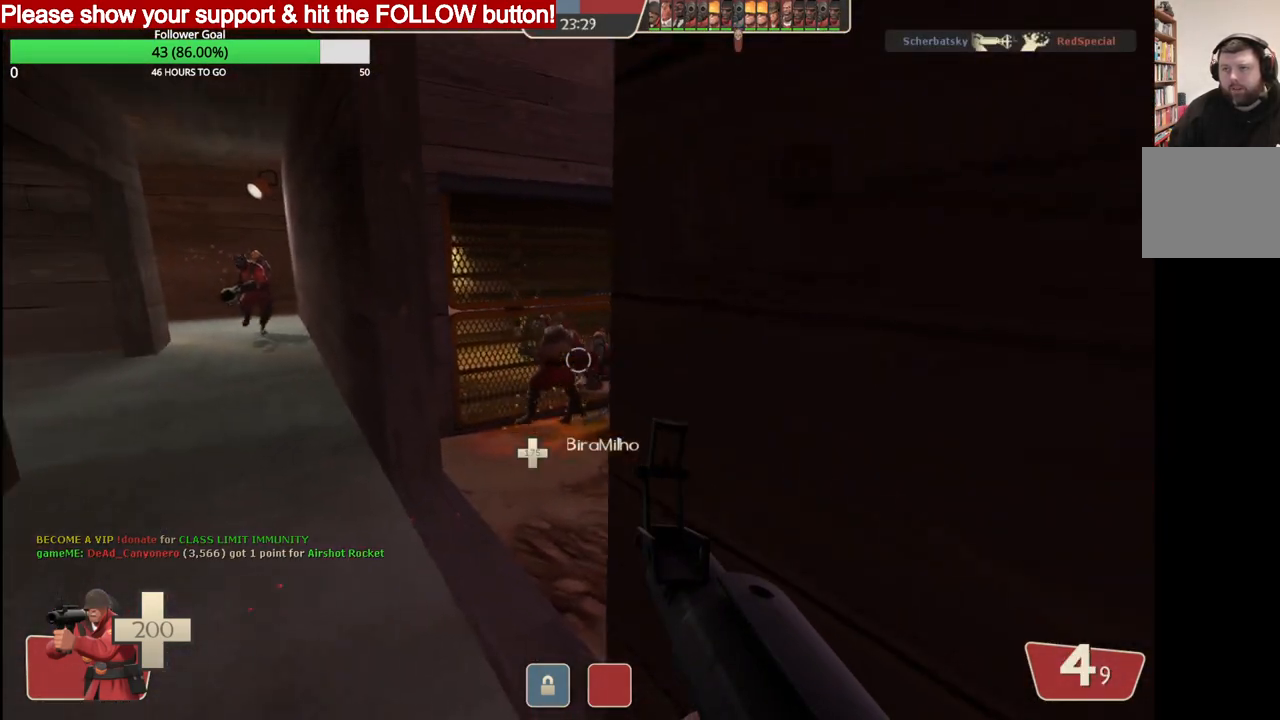
{"buttons": [], "left_stick": "center", "right_stick": "center", "events": []}
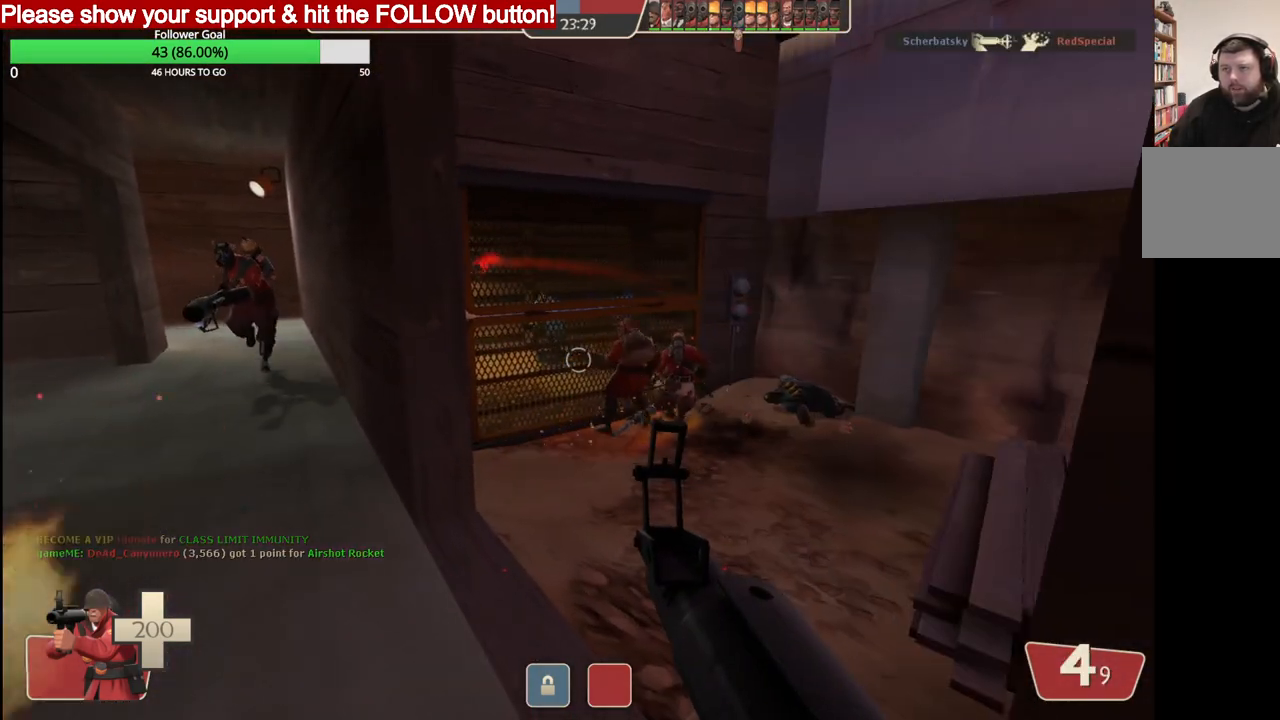
{"buttons": [], "left_stick": "center", "right_stick": "center", "events": [[17, "left_stick", "up-left"], [117, "left_stick", "center"]]}
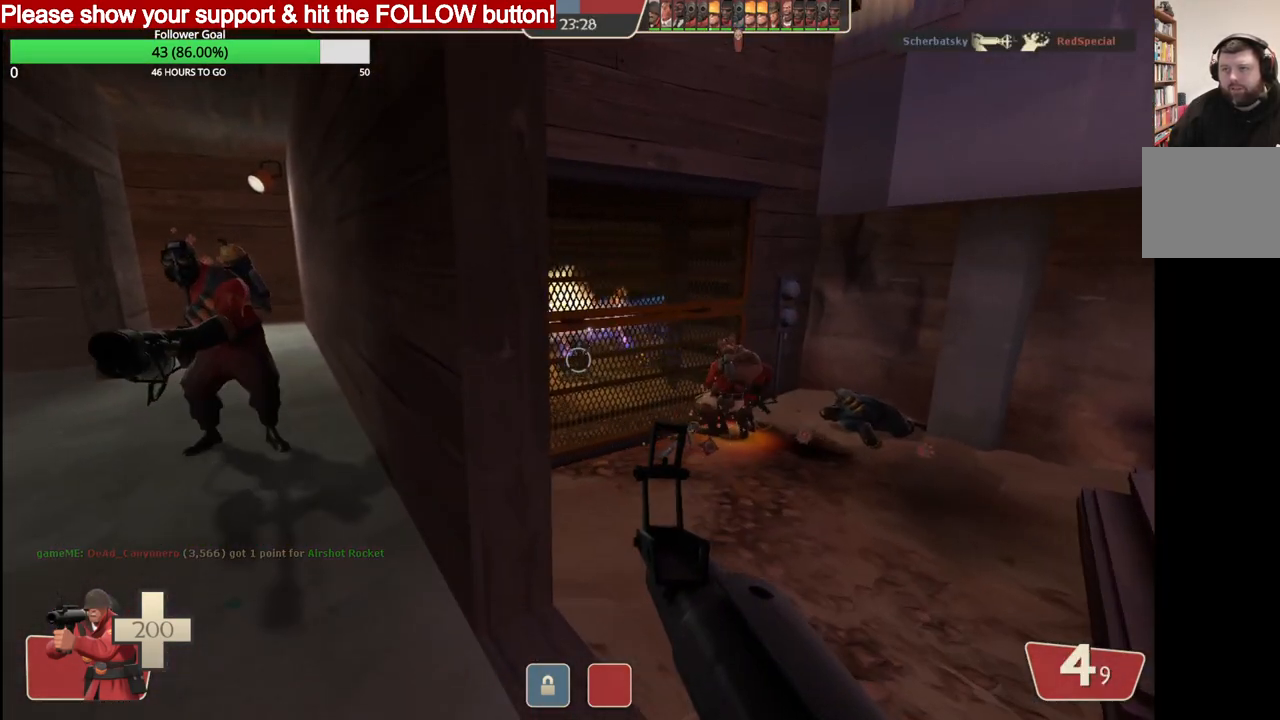
{"buttons": [], "left_stick": "center", "right_stick": "center", "events": []}
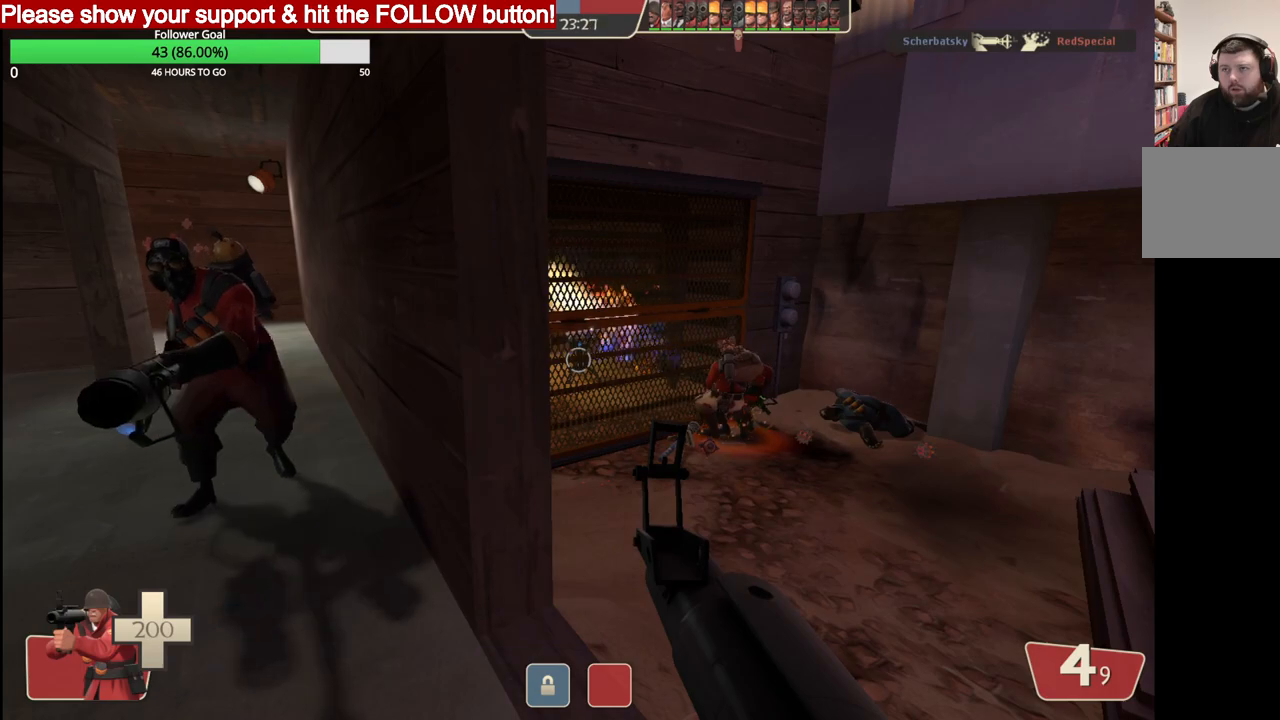
{"buttons": [], "left_stick": "center", "right_stick": "center", "events": []}
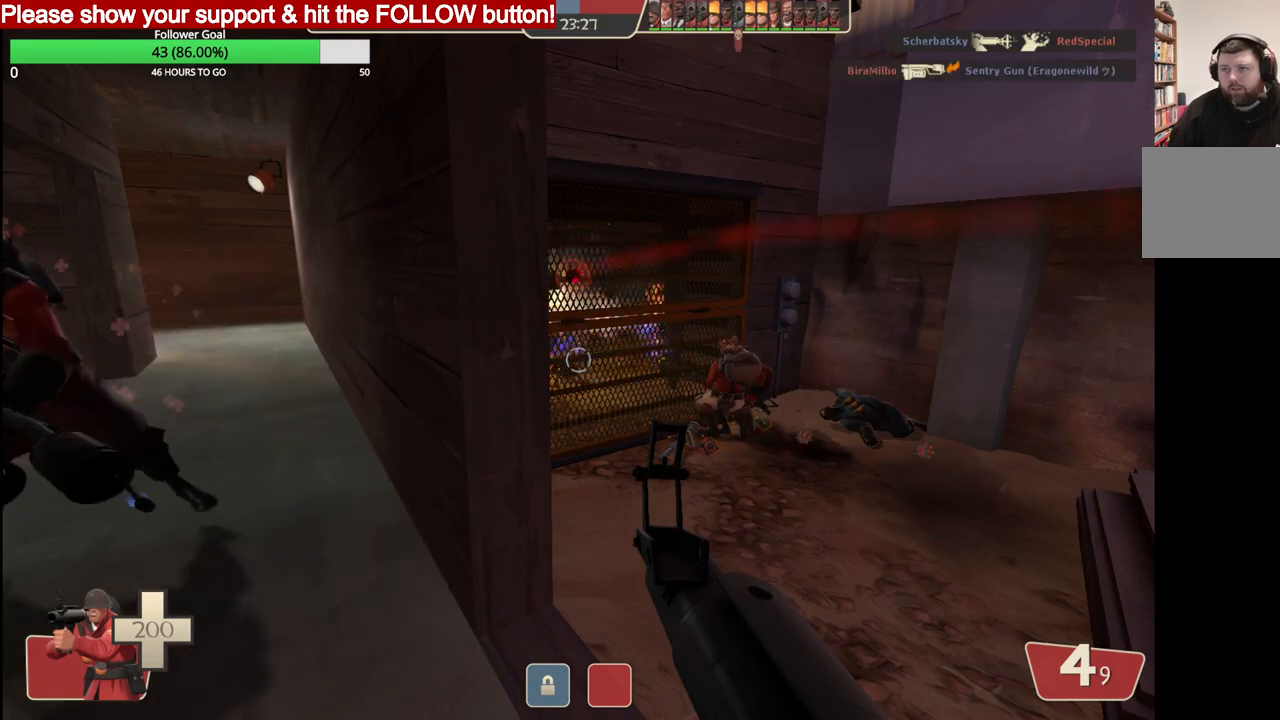
{"buttons": [], "left_stick": "center", "right_stick": "center", "events": []}
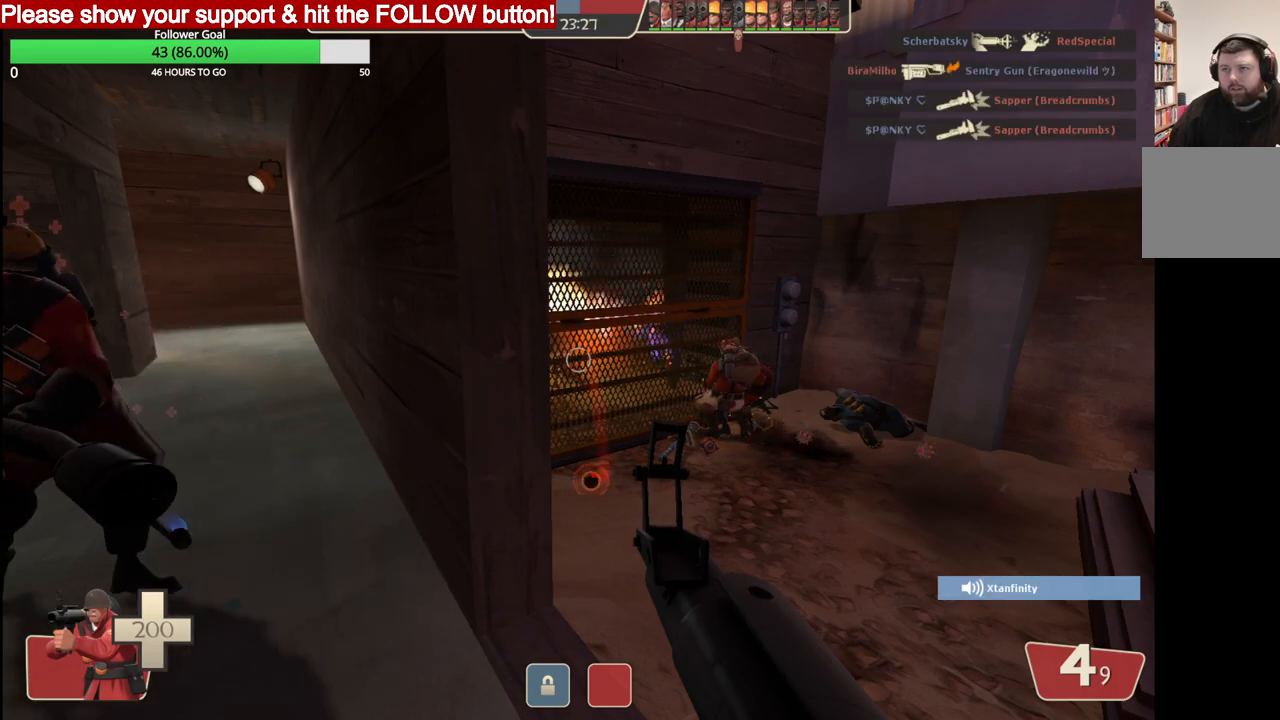
{"buttons": [], "left_stick": "center", "right_stick": "center", "events": []}
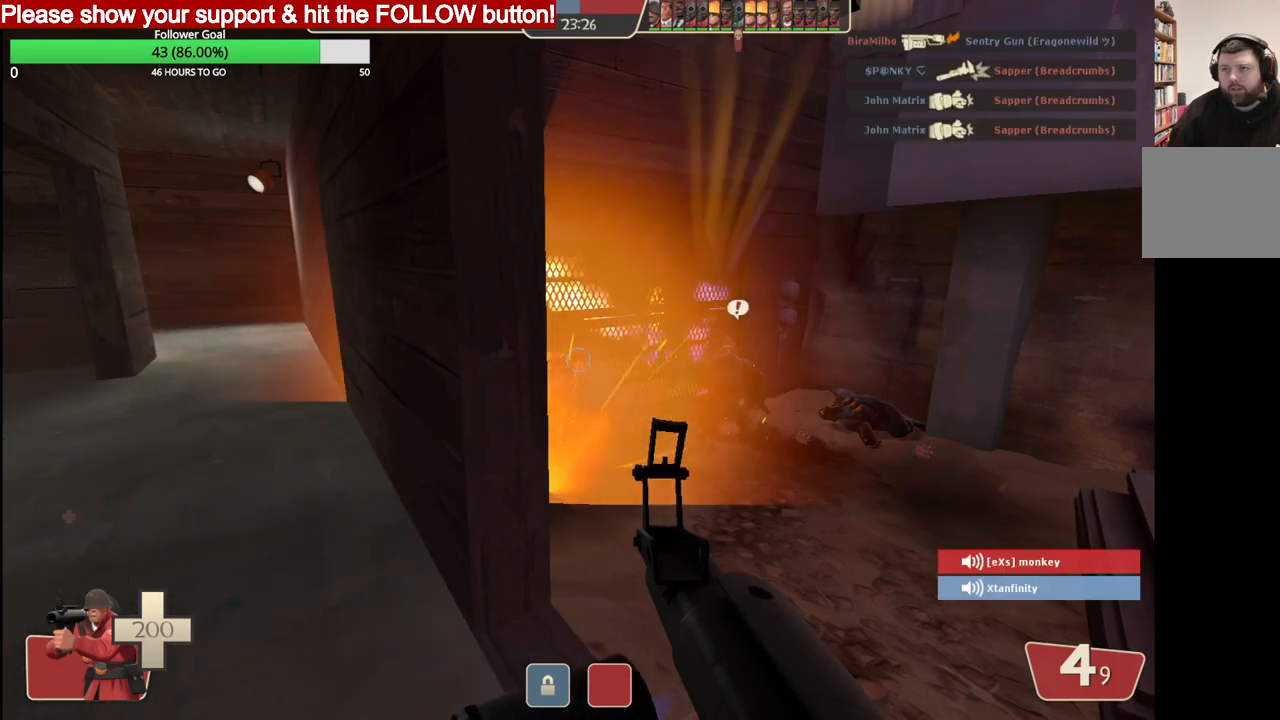
{"buttons": [], "left_stick": "up-left", "right_stick": "center", "events": [[283, "right_stick", "left"], [367, "left_stick", "up-left"], [500, "right_stick", "center"]]}
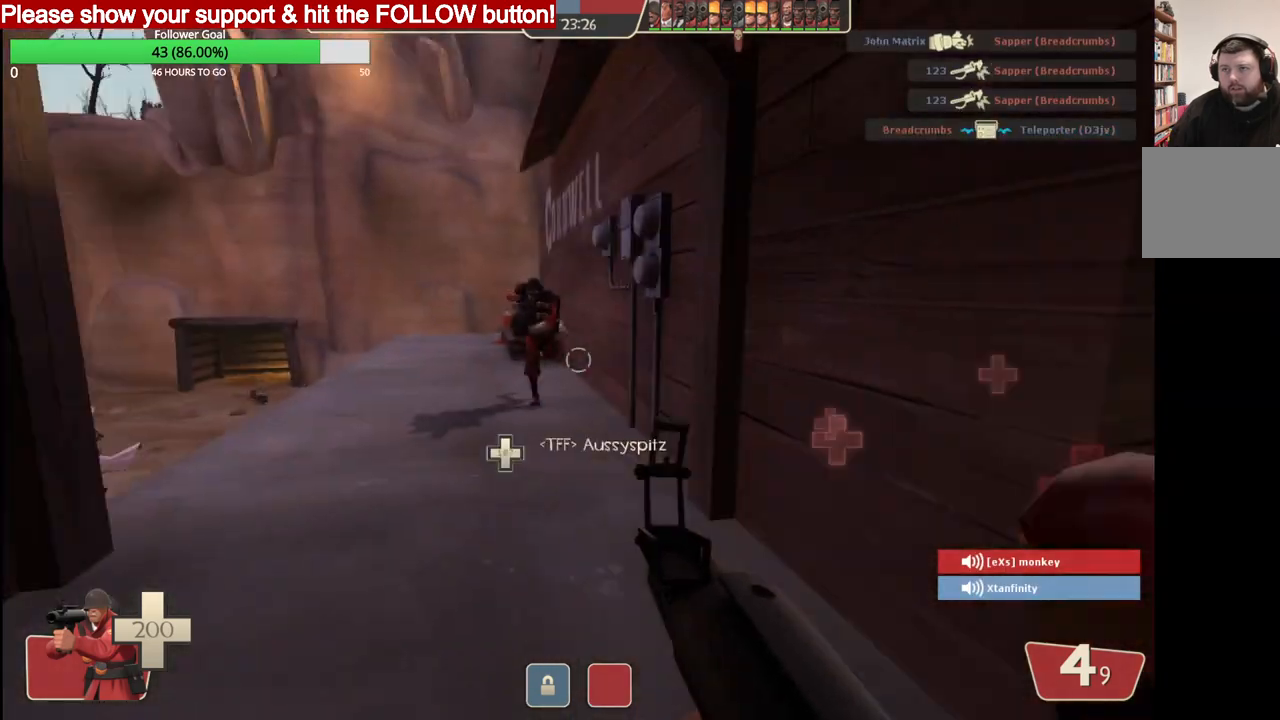
{"buttons": [], "left_stick": "up-left", "right_stick": "center", "events": [[83, "SQUARE", "down"], [150, "SQUARE", "up"], [200, "SQUARE", "down"], [300, "SQUARE", "up"]]}
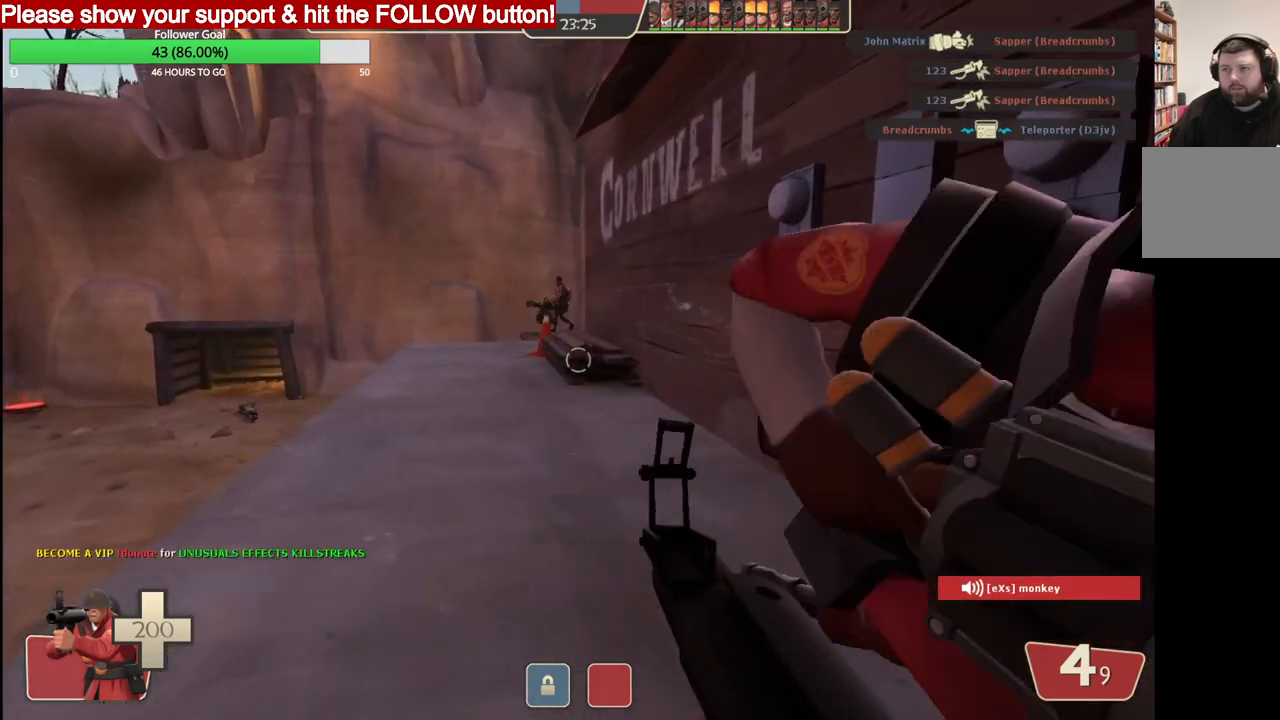
{"buttons": [], "left_stick": "up-right", "right_stick": "center", "events": [[100, "left_stick", "up"], [100, "right_stick", "left"], [200, "left_stick", "up-right"], [217, "right_stick", "center"]]}
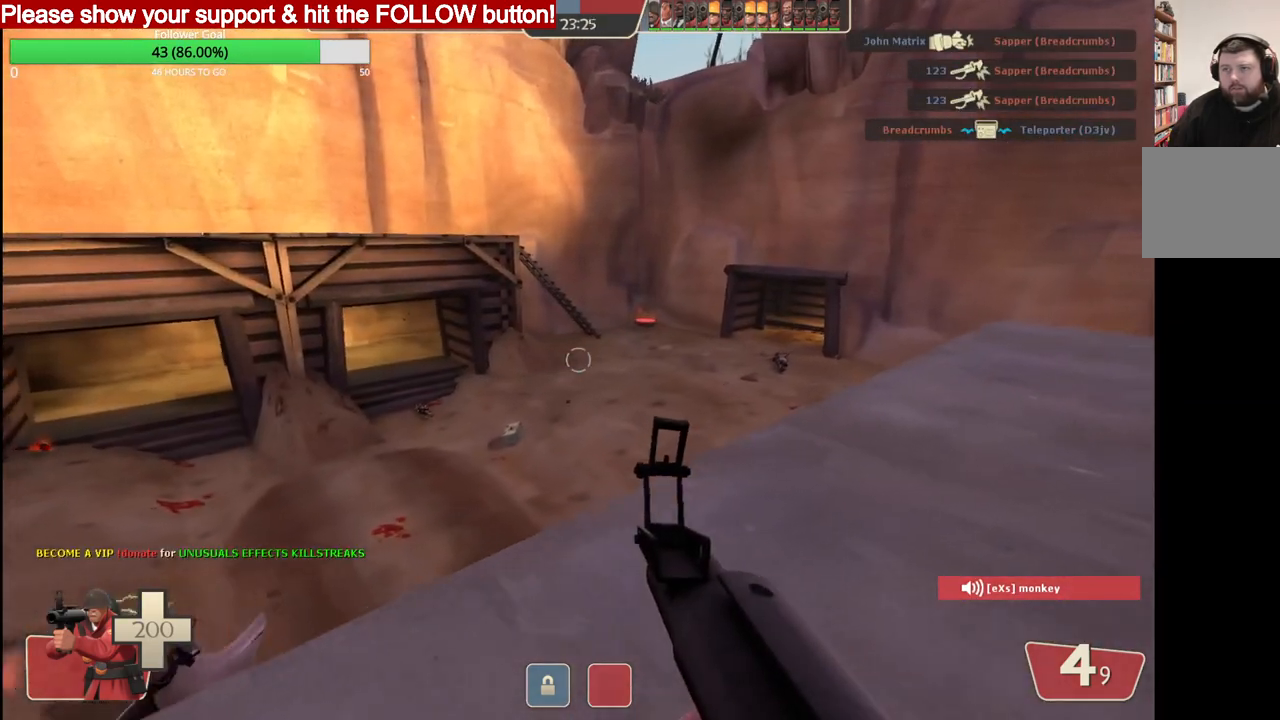
{"buttons": [], "left_stick": "up-right", "right_stick": "center", "events": [[217, "right_stick", "left"], [500, "right_stick", "center"]]}
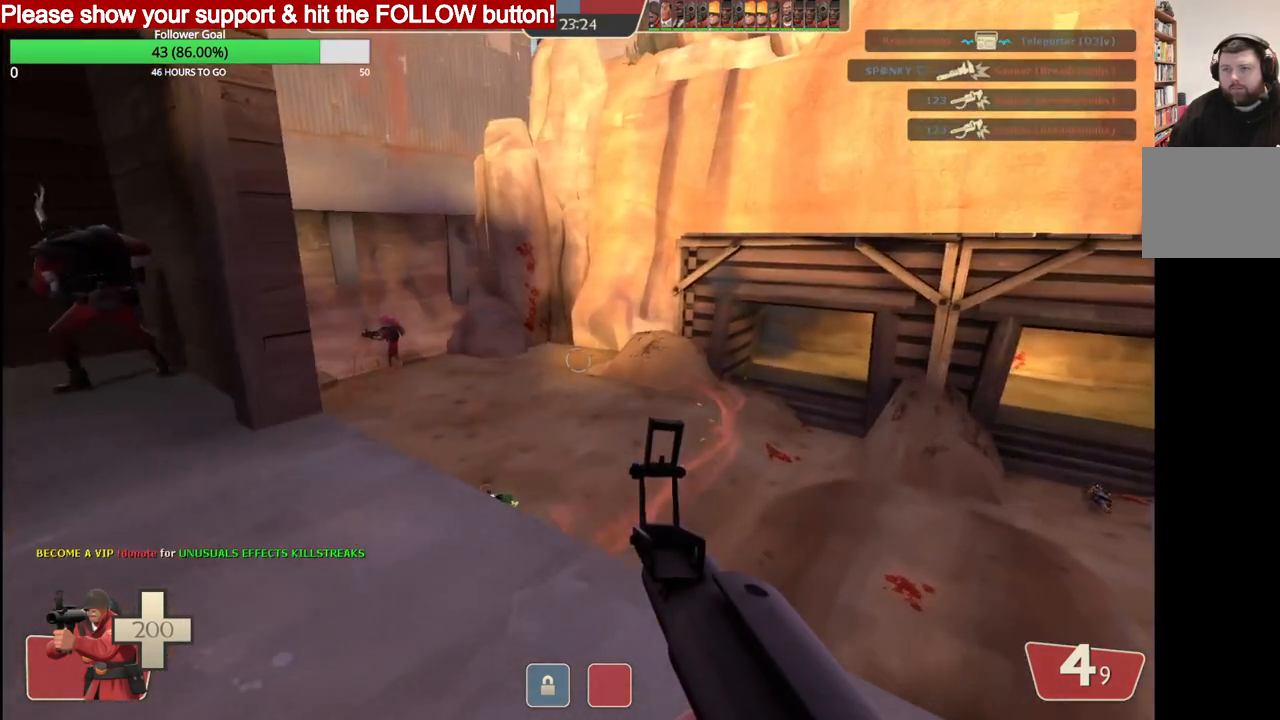
{"buttons": [], "left_stick": "up-right", "right_stick": "center", "events": [[83, "SQUARE", "down"], [150, "SQUARE", "up"], [233, "SQUARE", "down"], [333, "SQUARE", "up"]]}
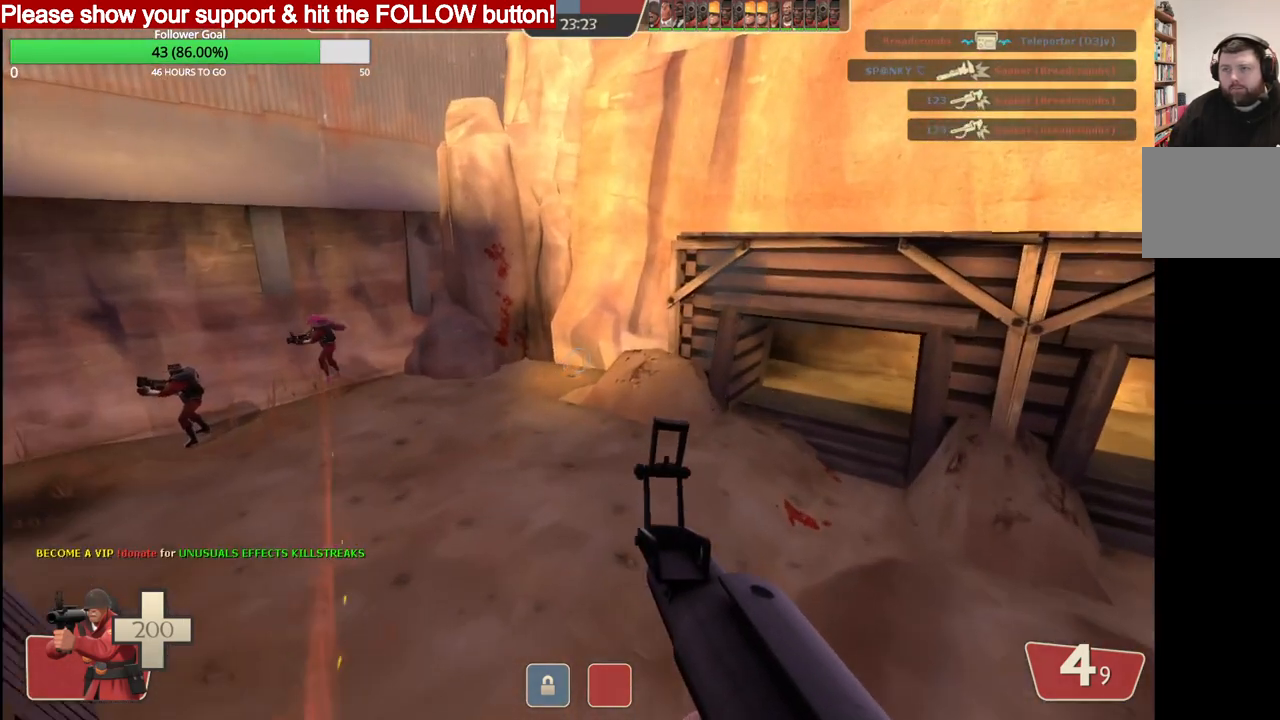
{"buttons": [], "left_stick": "up-right", "right_stick": "center", "events": [[167, "R3", "down"], [250, "R3", "up"]]}
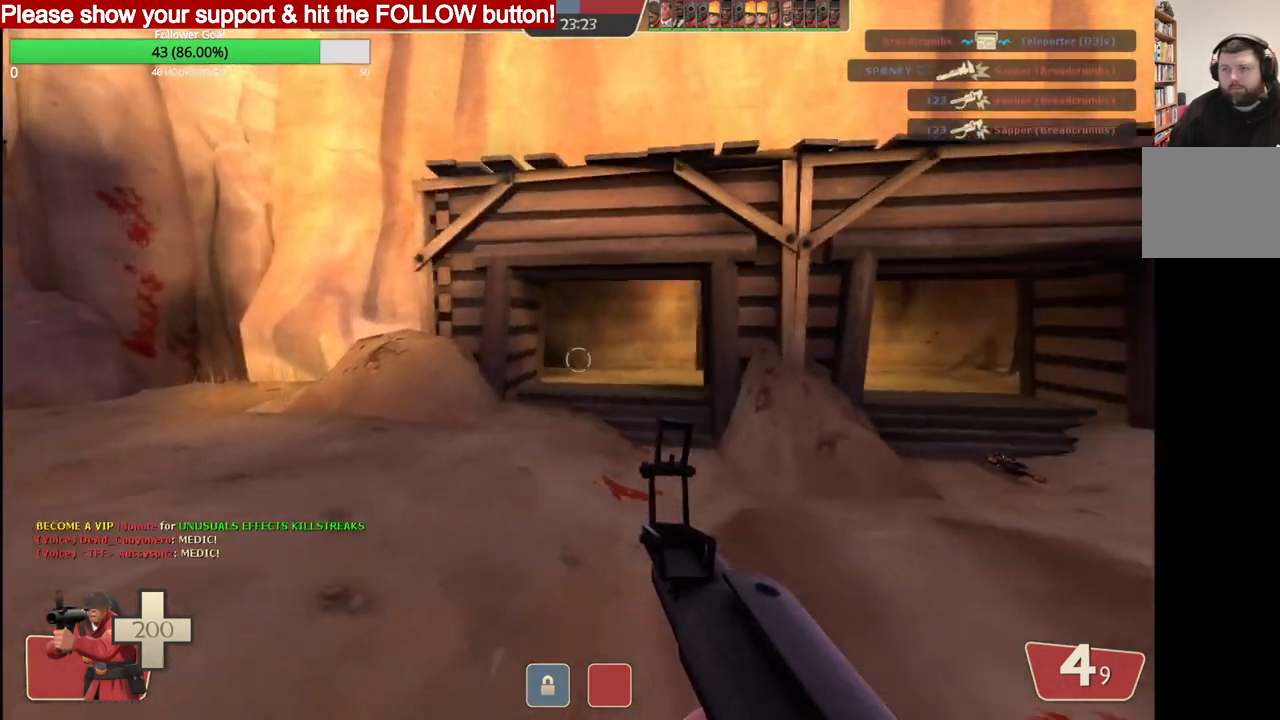
{"buttons": [], "left_stick": "up-right", "right_stick": "center", "events": [[100, "SQUARE", "down"], [150, "SQUARE", "up"], [250, "SQUARE", "down"], [300, "SQUARE", "up"], [383, "SQUARE", "down"], [450, "SQUARE", "up"]]}
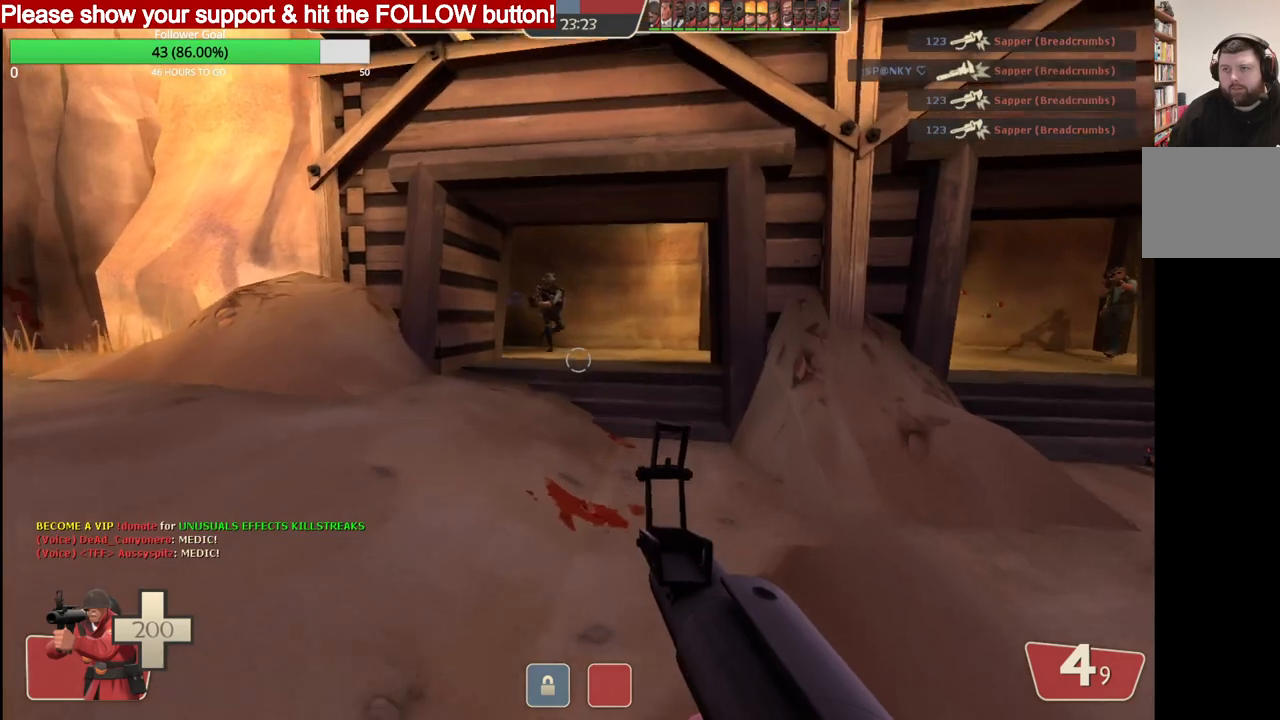
{"buttons": [], "left_stick": "down-right", "right_stick": "center", "events": [[300, "R2", "down"], [467, "R2", "up"], [500, "left_stick", "down-right"]]}
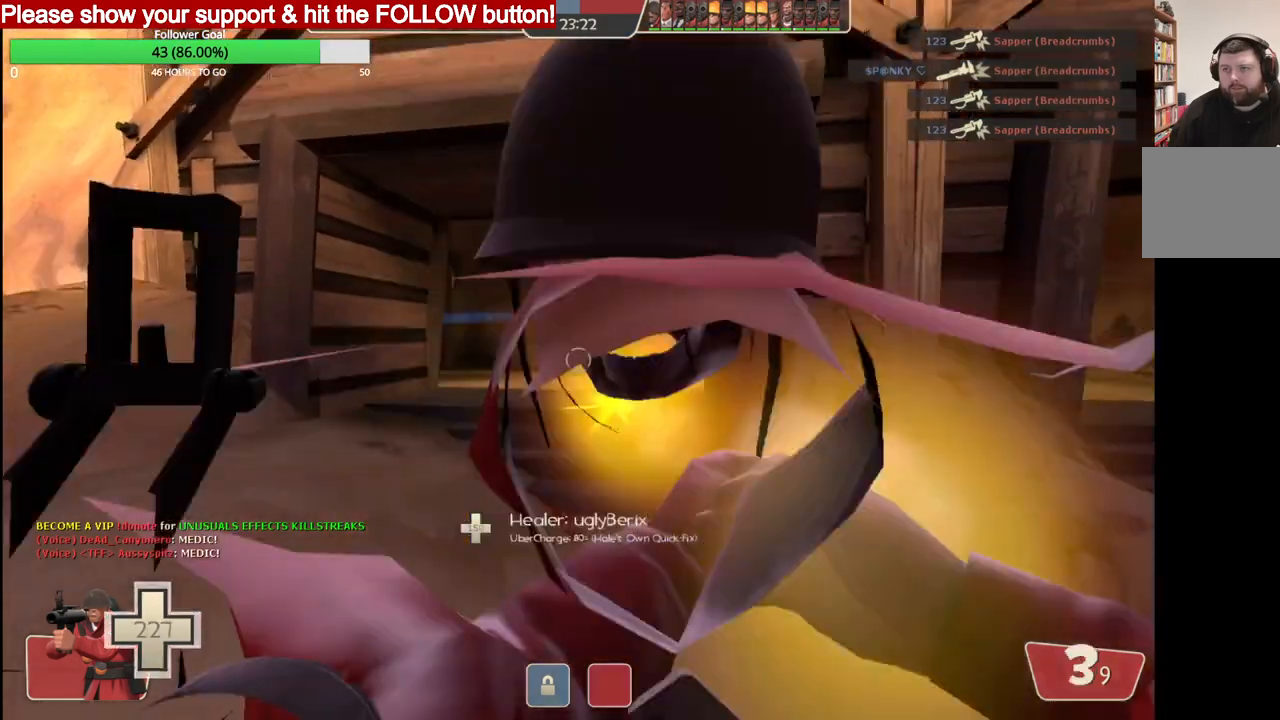
{"buttons": [], "left_stick": "left", "right_stick": "center", "events": [[167, "left_stick", "down-left"], [300, "left_stick", "left"]]}
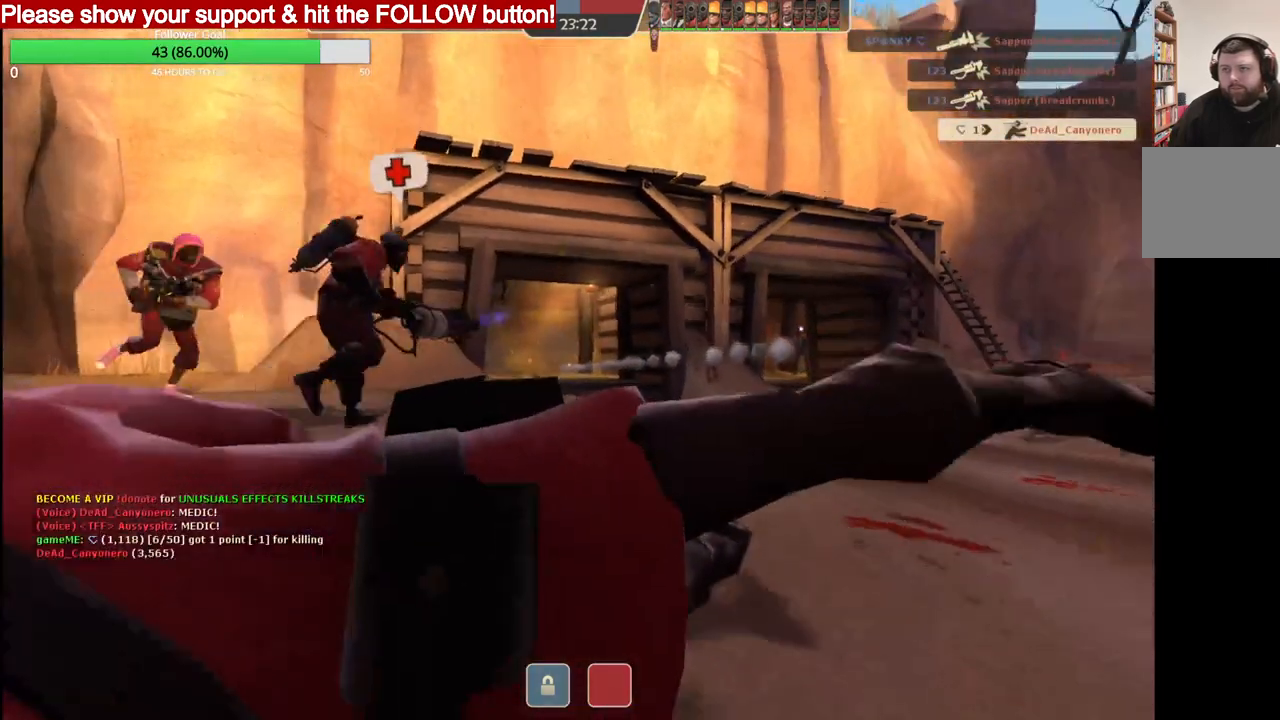
{"buttons": [], "left_stick": "center", "right_stick": "center", "events": [[33, "left_stick", "center"], [200, "SQUARE", "down"], [300, "SQUARE", "up"], [433, "left_stick", "down"], [500, "left_stick", "center"]]}
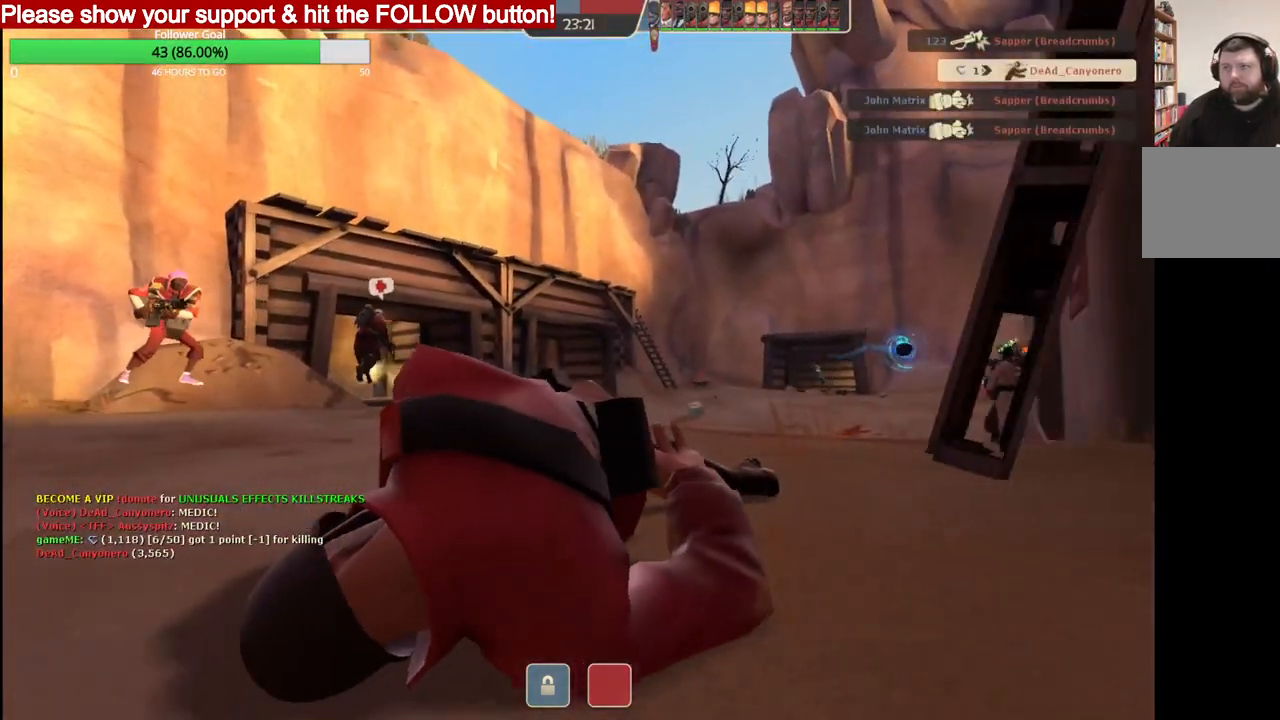
{"buttons": [], "left_stick": "center", "right_stick": "center", "events": []}
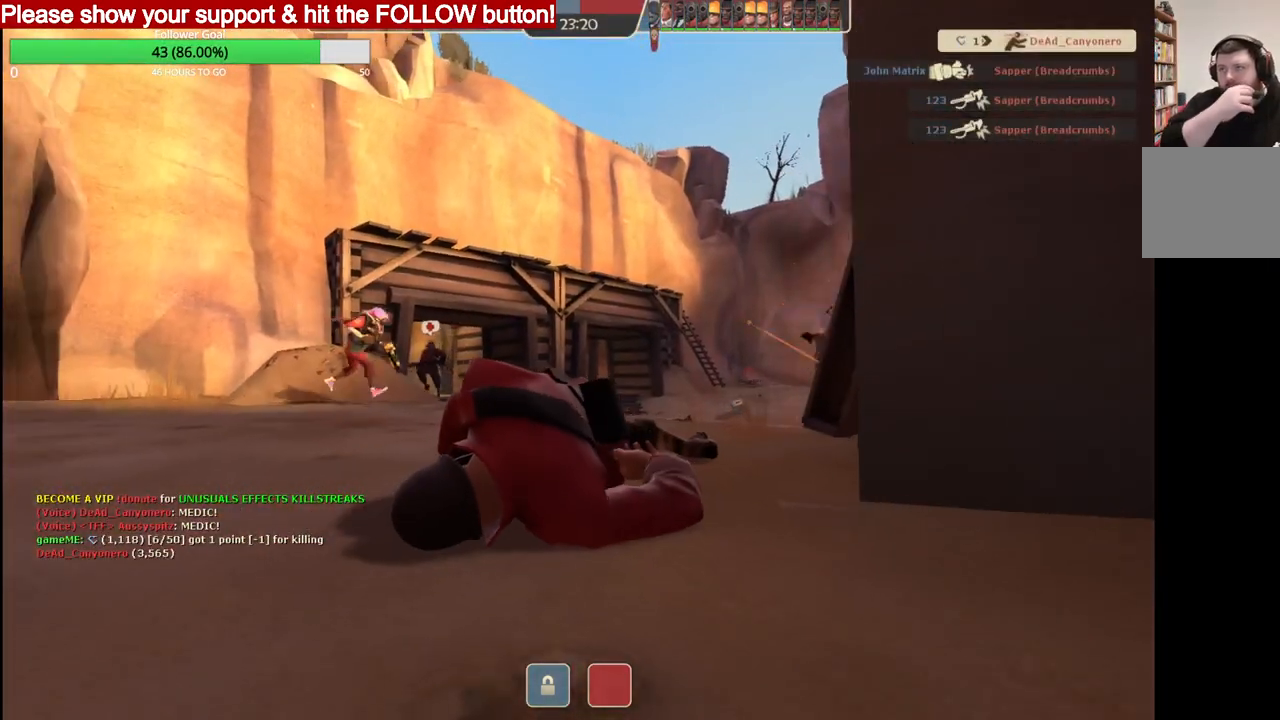
{"buttons": [], "left_stick": "center", "right_stick": "center", "events": []}
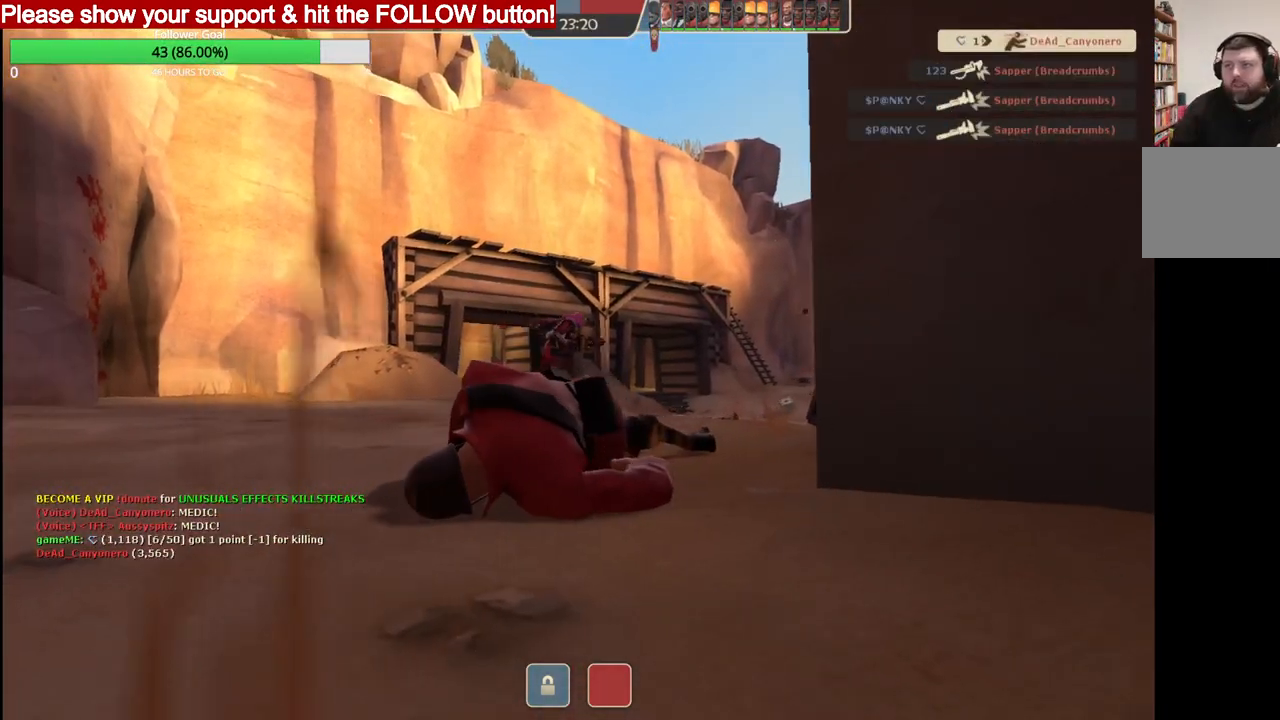
{"buttons": [], "left_stick": "center", "right_stick": "center", "events": []}
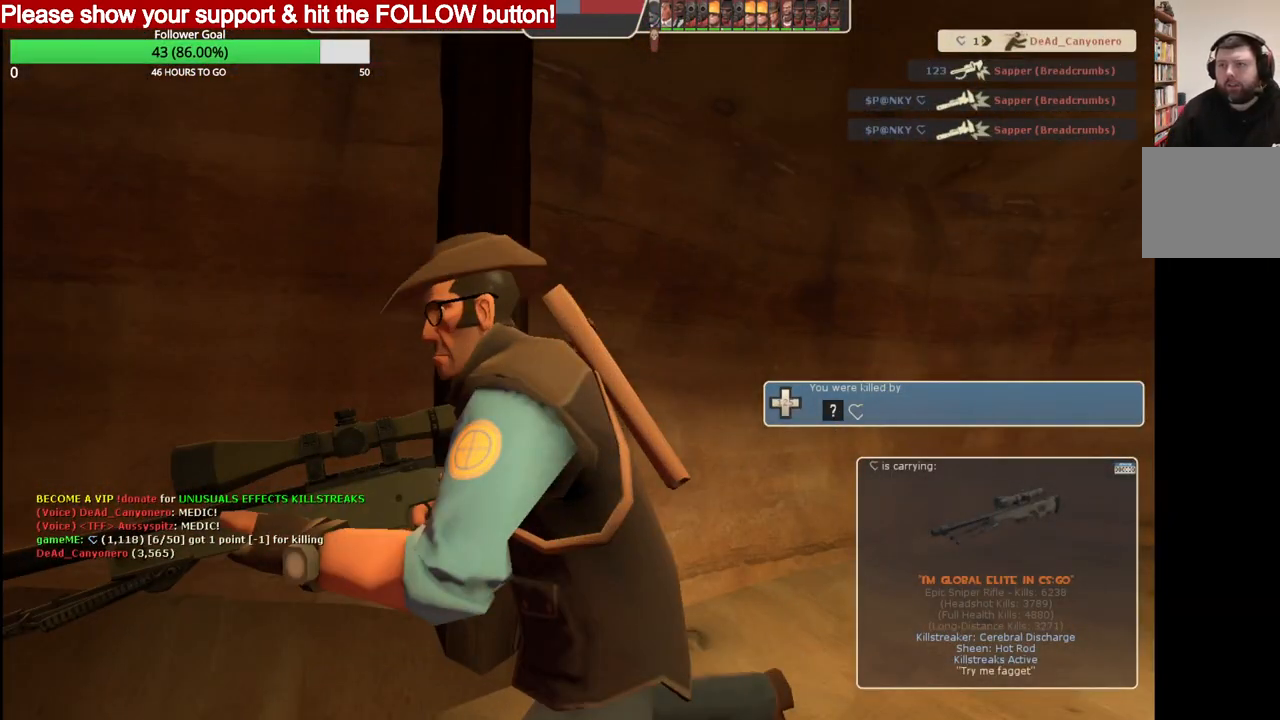
{"buttons": [], "left_stick": "center", "right_stick": "center", "events": []}
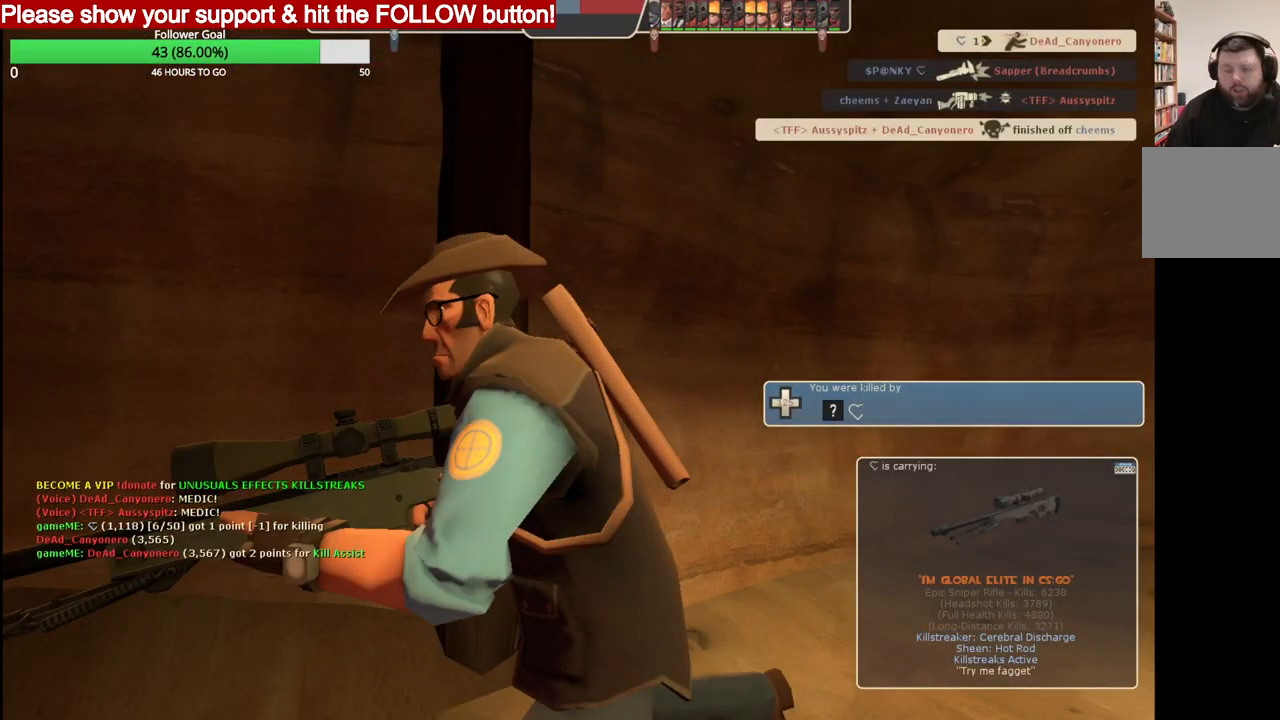
{"buttons": [], "left_stick": "center", "right_stick": "center", "events": []}
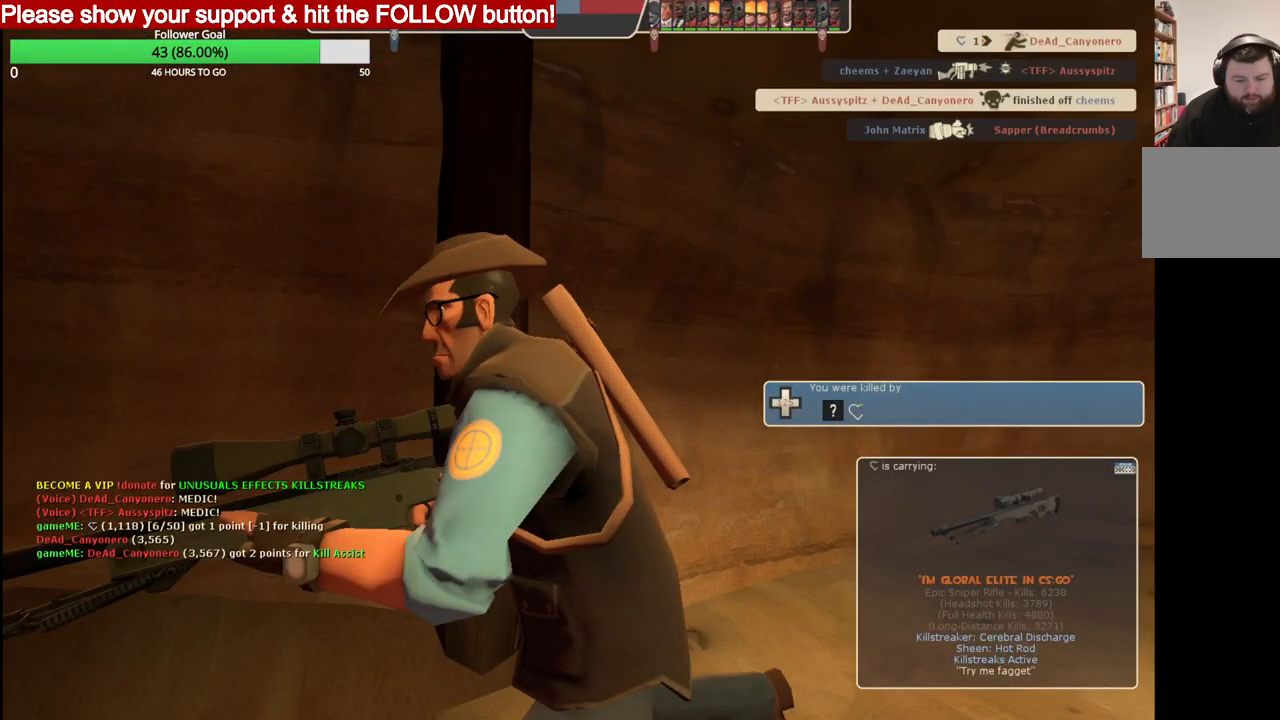
{"buttons": [], "left_stick": "center", "right_stick": "center", "events": []}